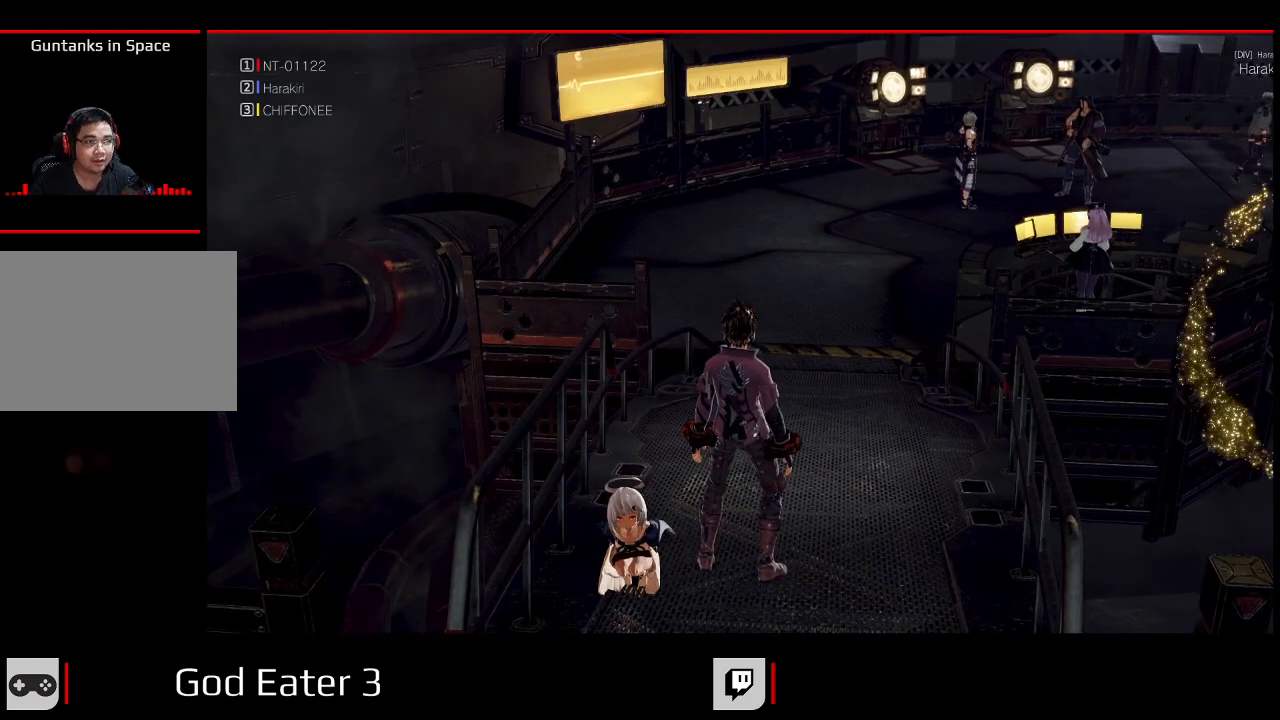
Gameplay with a controller (Xbox layout); each line is a JSON object with the inputs held at the frame after it (dt_ms = milliseconds from this image to that frame). "events" lists button and stick changes between this image and that frame as [ms after this image, input, new state], when the widget could be followed in between. Not read: SELECT.
{"dt_ms": 1000, "buttons": ["R1", "DPAD_UP"], "left_stick": "up", "right_stick": "center"}
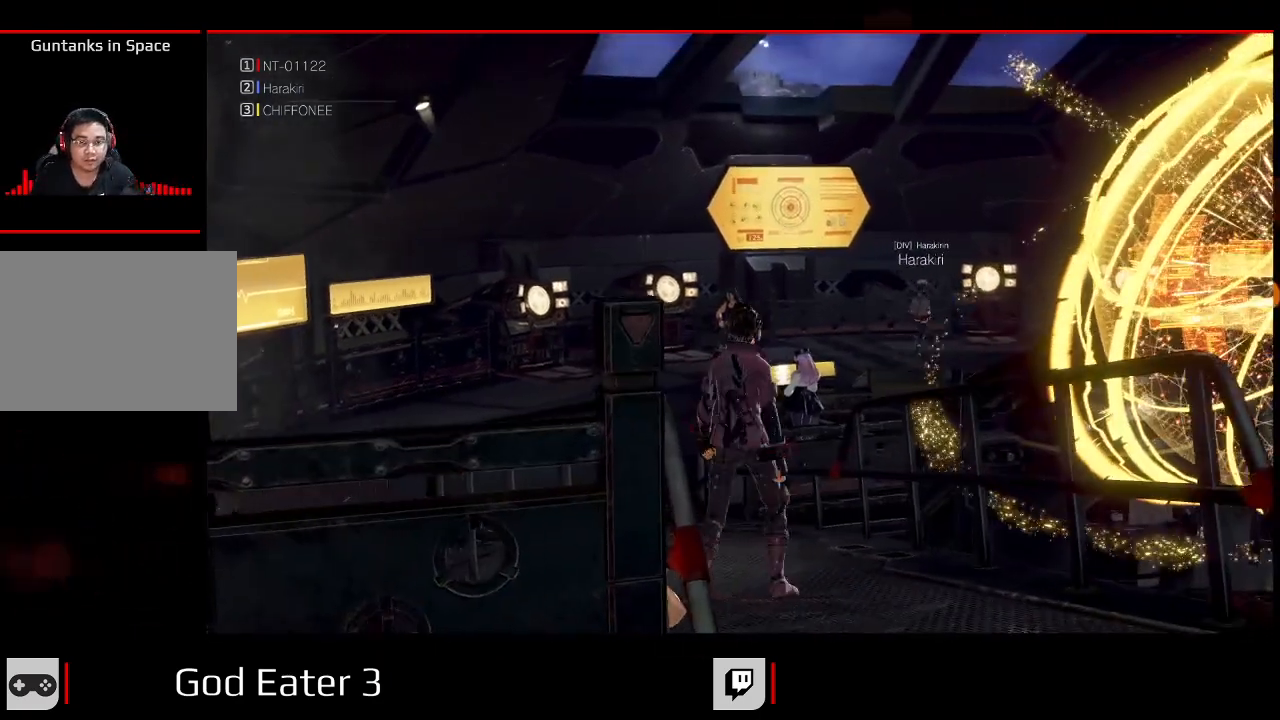
{"dt_ms": 500, "buttons": ["R1", "DPAD_UP"], "left_stick": "up-left", "right_stick": "center"}
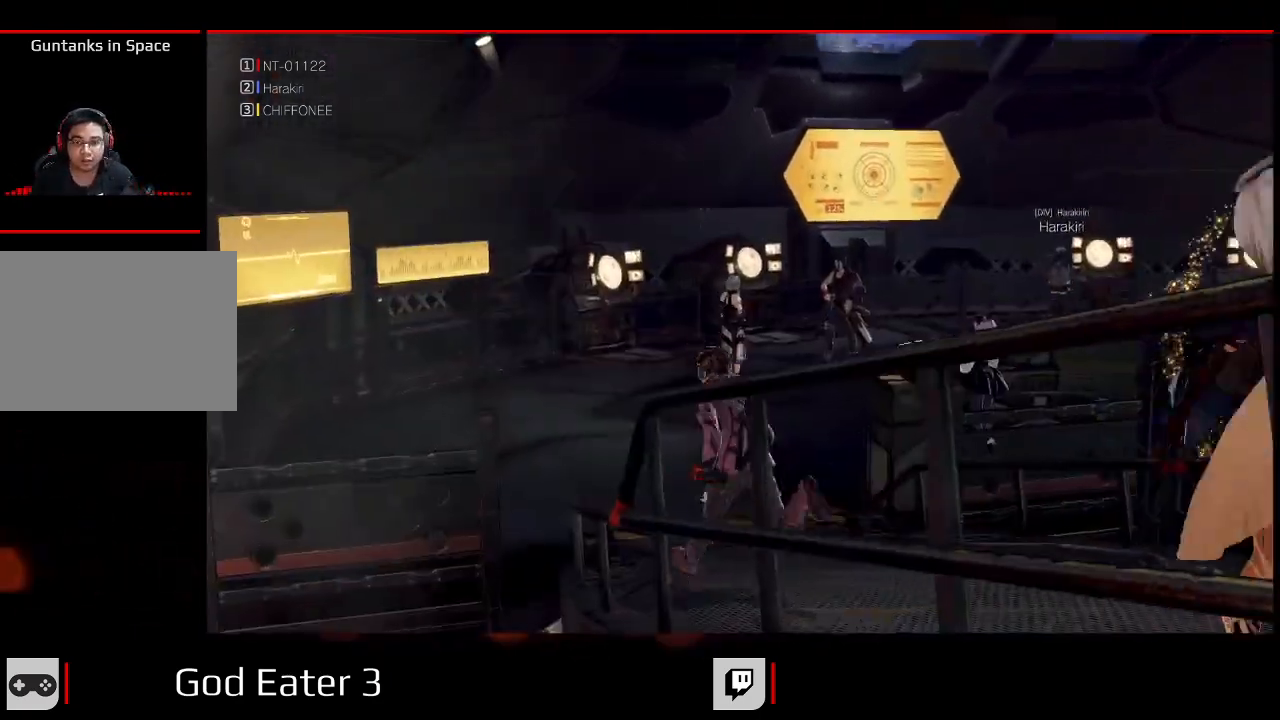
{"dt_ms": 500, "buttons": ["R1", "DPAD_UP"], "left_stick": "up-left", "right_stick": "center", "events": [[33, "left_stick", "up"], [83, "B", "down"], [83, "right_stick", "right"], [250, "B", "up"], [250, "right_stick", "center"], [317, "left_stick", "up-left"]]}
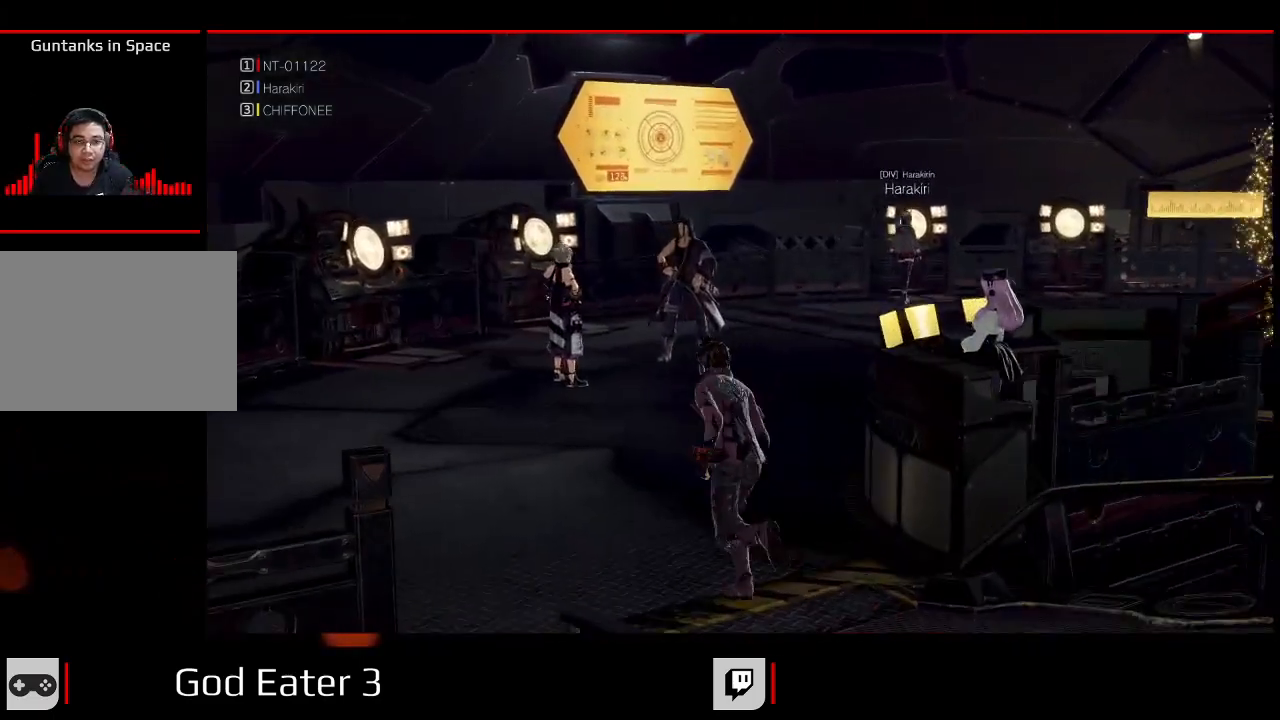
{"dt_ms": 500, "buttons": ["R1", "DPAD_UP"], "left_stick": "up", "right_stick": "center", "events": [[217, "left_stick", "up"]]}
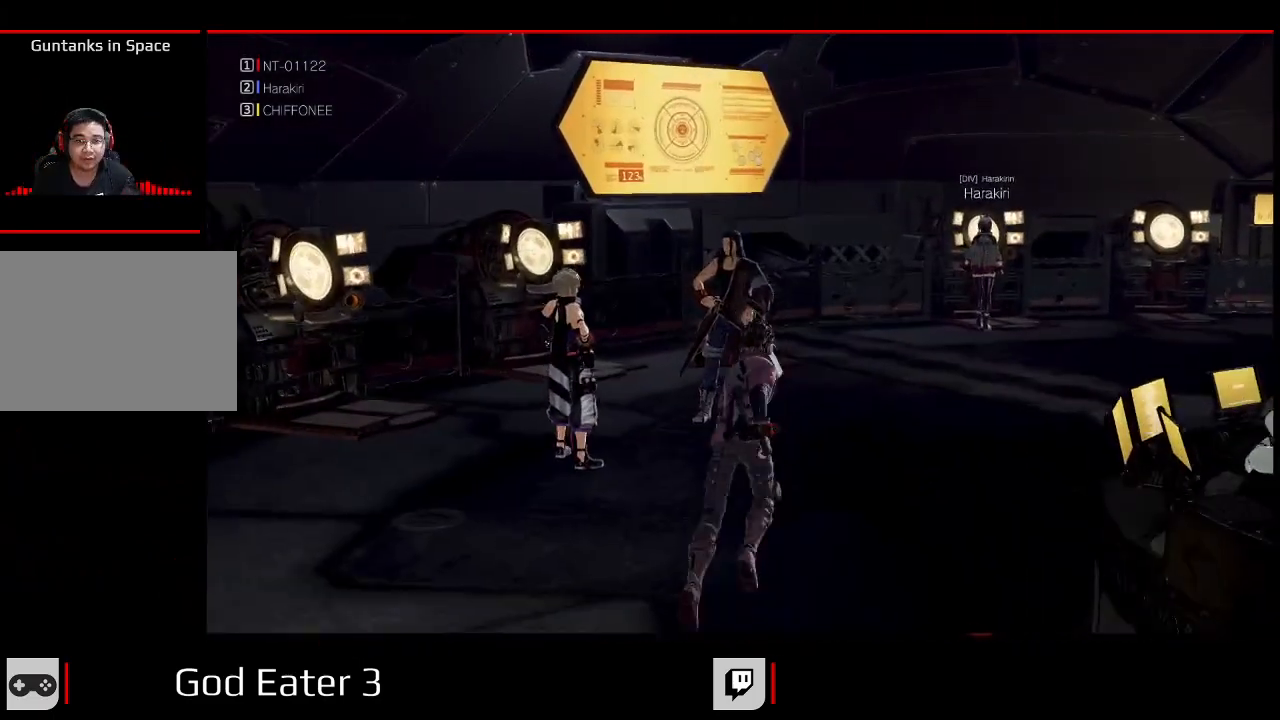
{"dt_ms": 500, "buttons": ["R1"], "left_stick": "center", "right_stick": "center", "events": [[133, "right_stick", "left"], [250, "right_stick", "center"], [417, "DPAD_UP", "up"], [417, "left_stick", "center"]]}
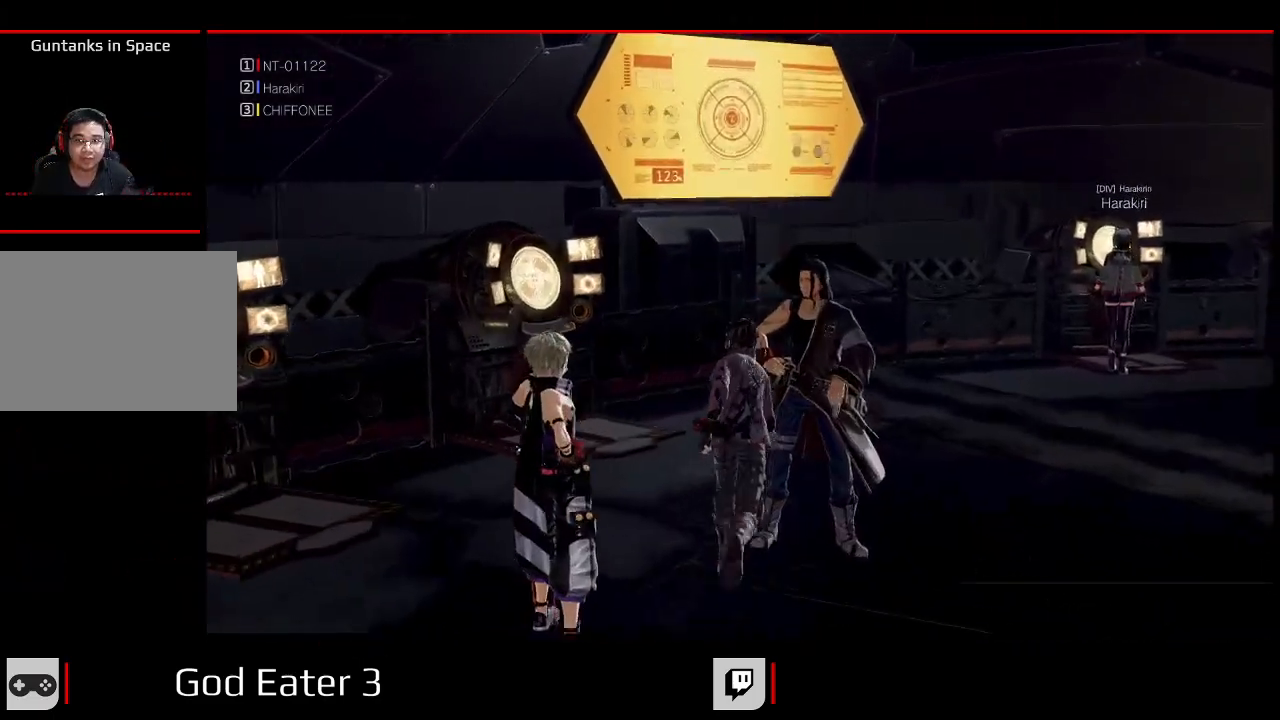
{"dt_ms": 1000, "buttons": ["DPAD_UP"], "left_stick": "up-left", "right_stick": "center"}
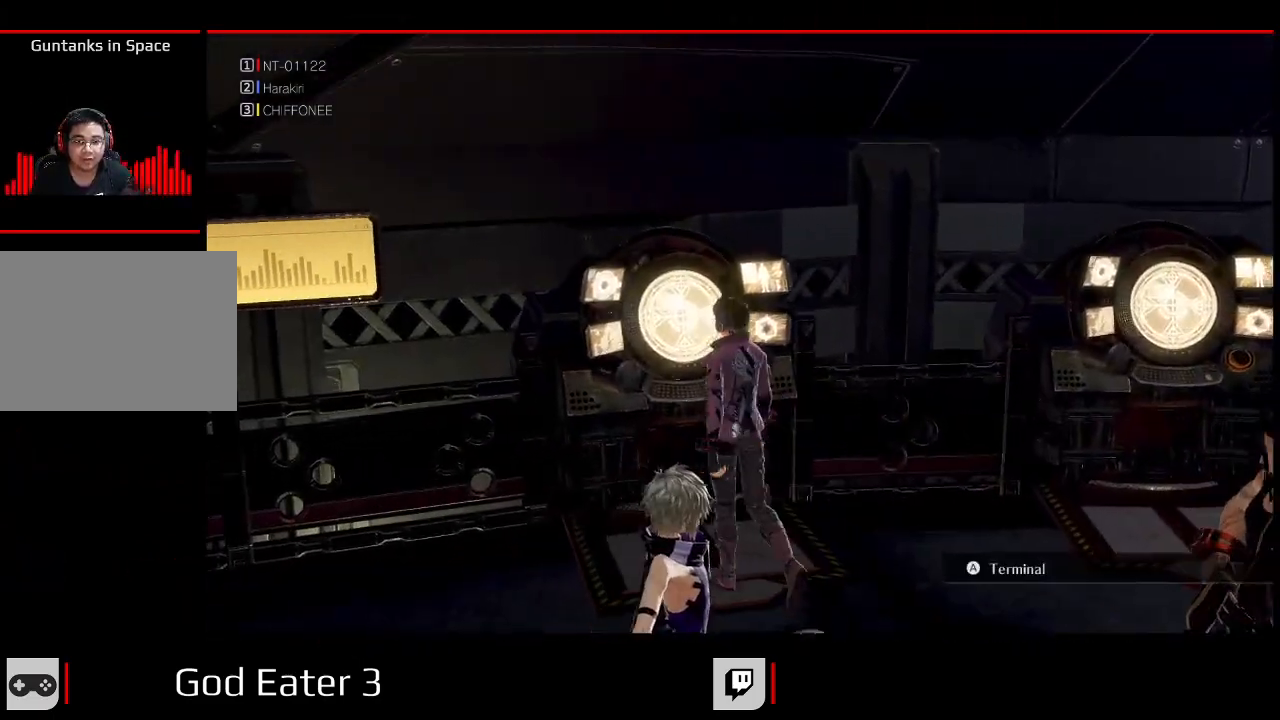
{"dt_ms": 500, "buttons": [], "left_stick": "center", "right_stick": "center", "events": [[67, "DPAD_UP", "up"], [67, "left_stick", "center"]]}
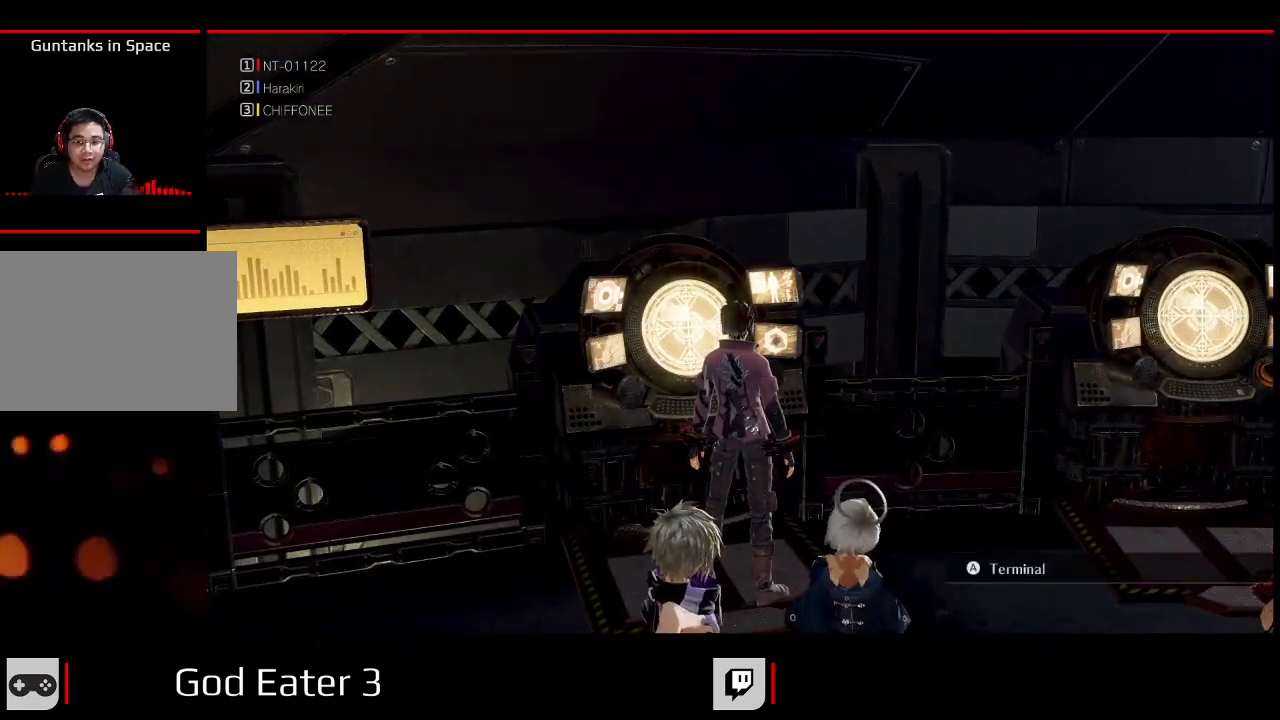
{"dt_ms": 500, "buttons": [], "left_stick": "center", "right_stick": "center", "events": []}
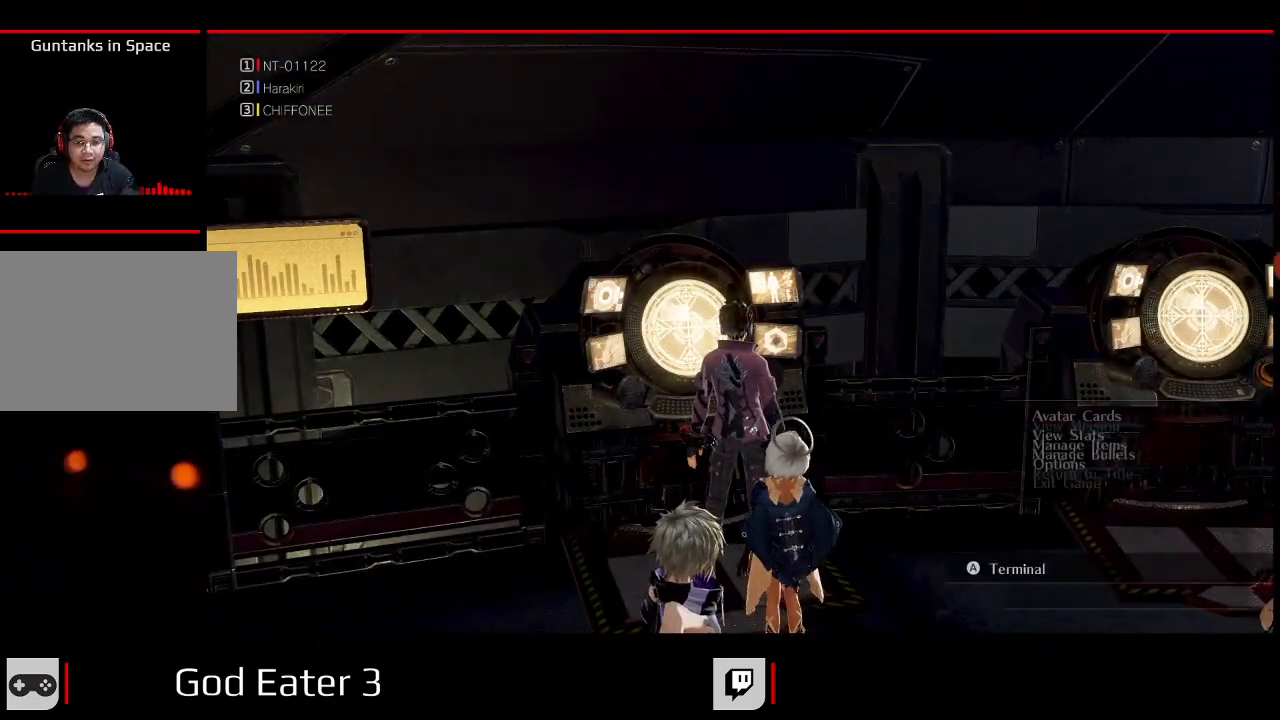
{"dt_ms": 500, "buttons": [], "left_stick": "center", "right_stick": "center", "events": []}
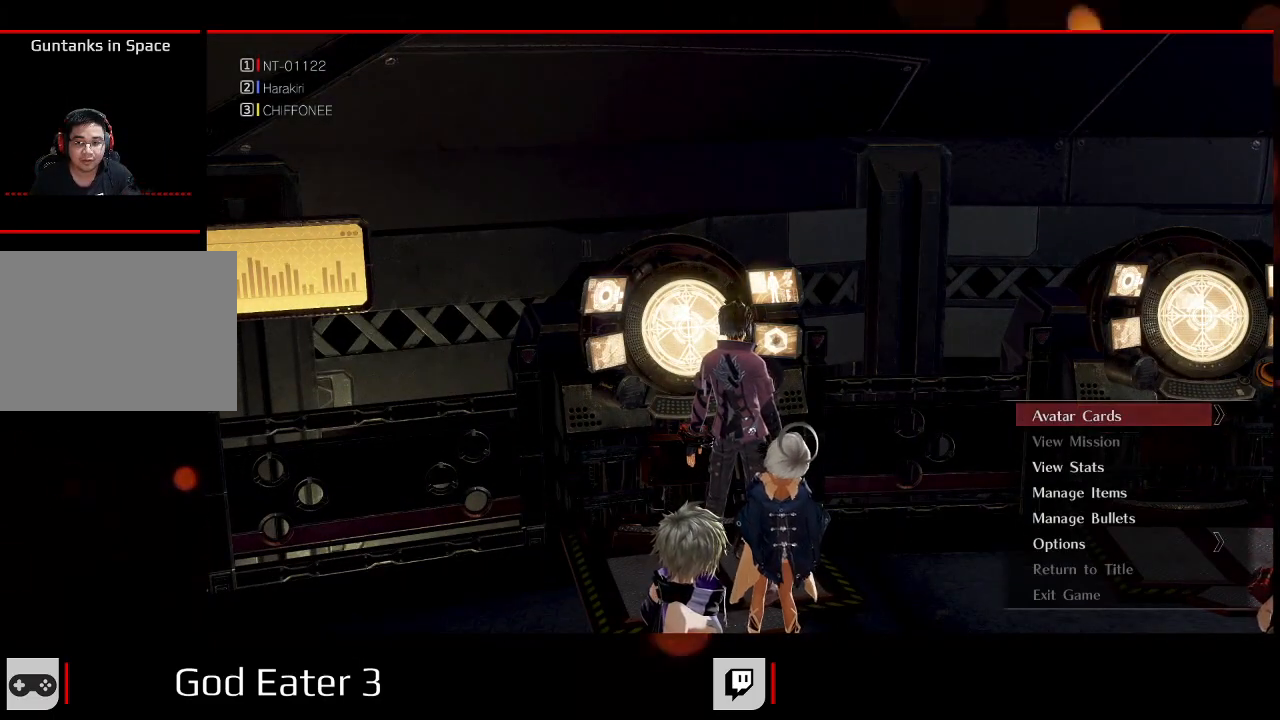
{"dt_ms": 500, "buttons": [], "left_stick": "center", "right_stick": "center", "events": []}
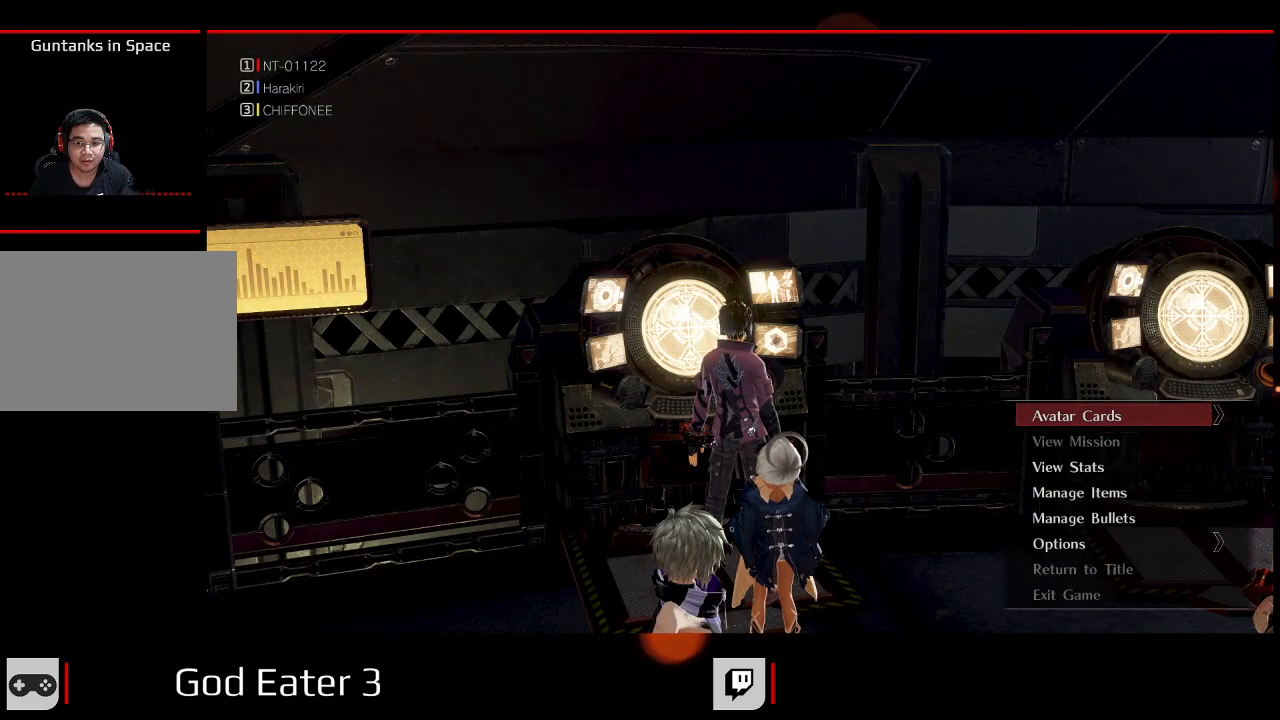
{"dt_ms": 500, "buttons": [], "left_stick": "center", "right_stick": "center", "events": []}
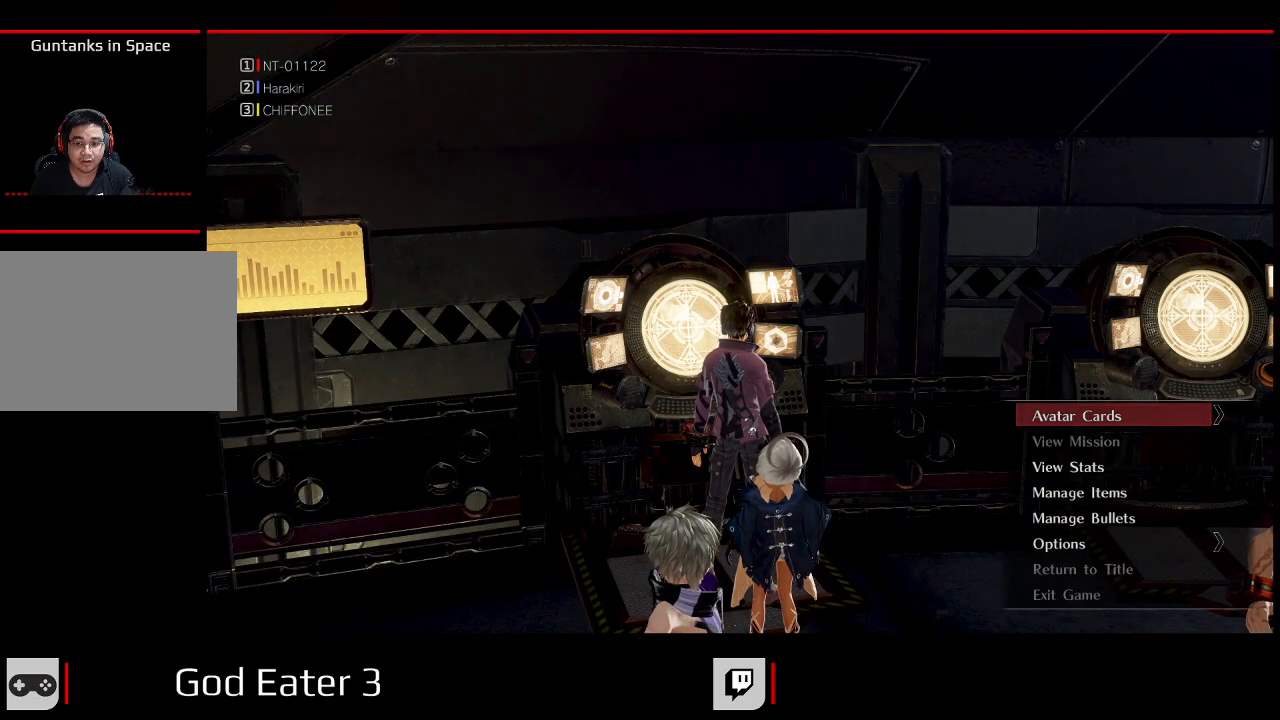
{"dt_ms": 500, "buttons": [], "left_stick": "center", "right_stick": "center", "events": [[283, "B", "down"], [417, "B", "up"]]}
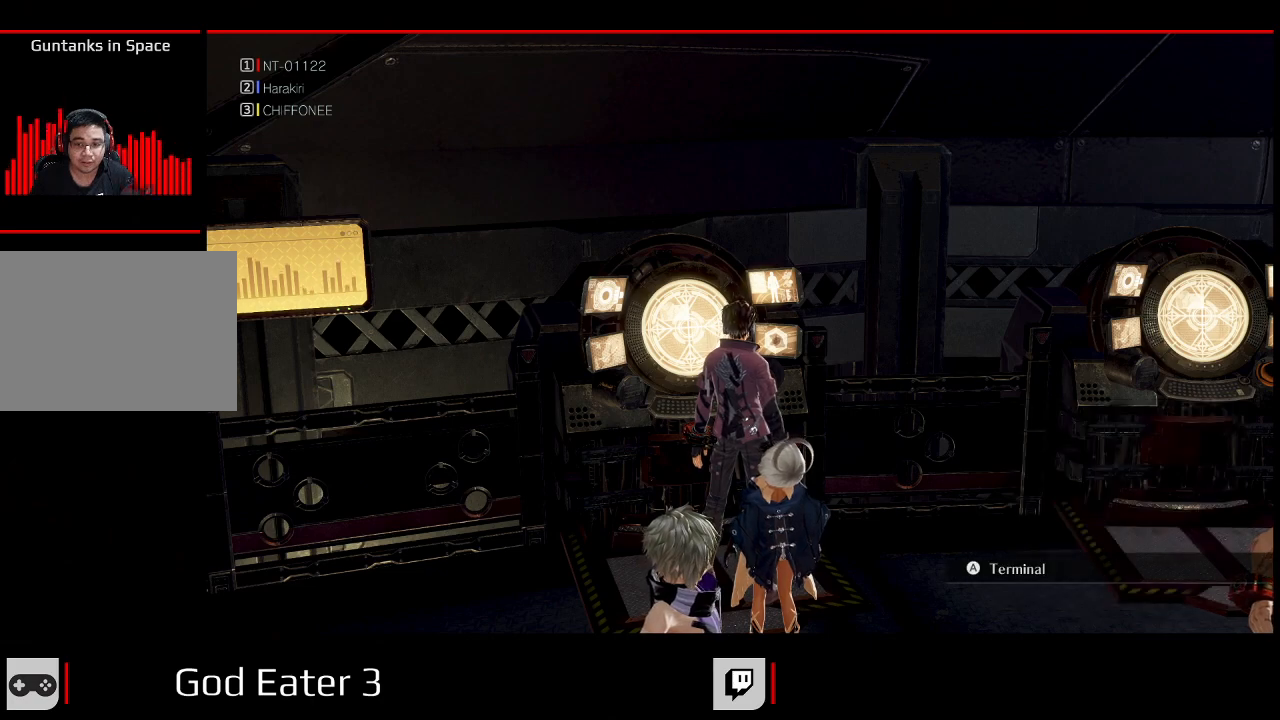
{"dt_ms": 500, "buttons": [], "left_stick": "center", "right_stick": "center", "events": [[383, "START", "down"], [500, "START", "up"]]}
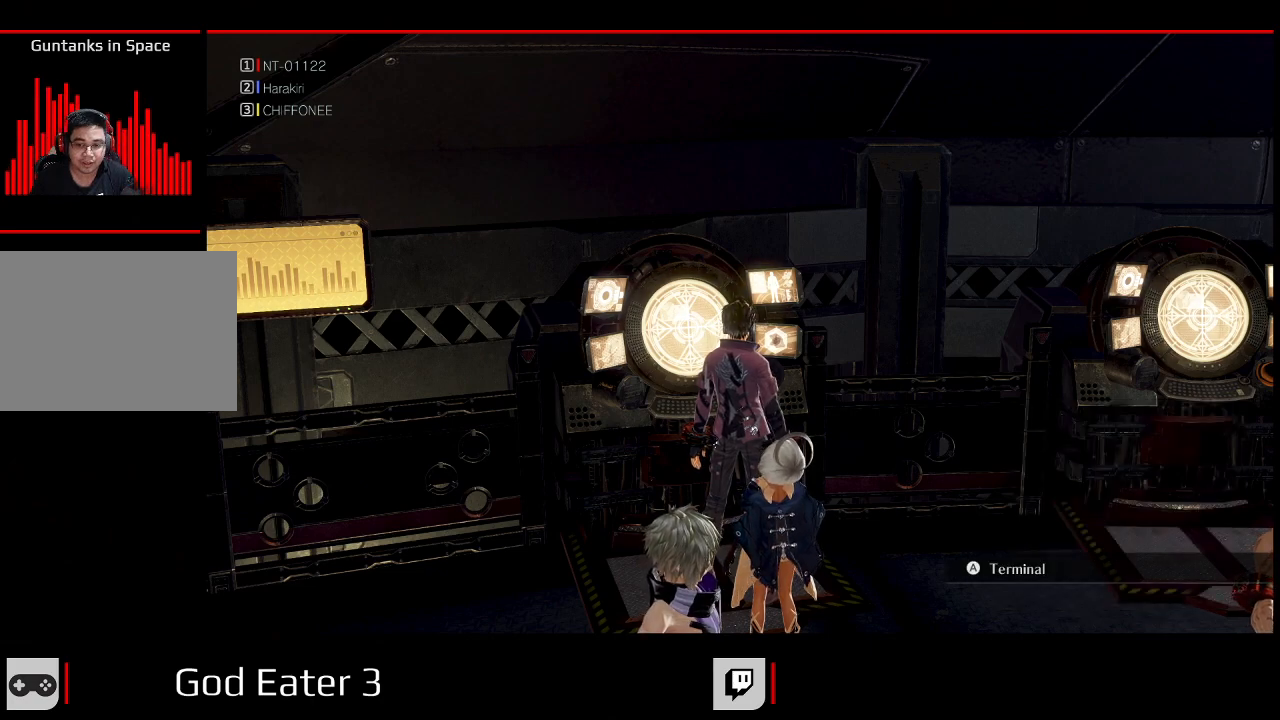
{"dt_ms": 500, "buttons": ["DPAD_UP"], "left_stick": "up", "right_stick": "center", "events": [[333, "DPAD_UP", "down"], [367, "left_stick", "up"]]}
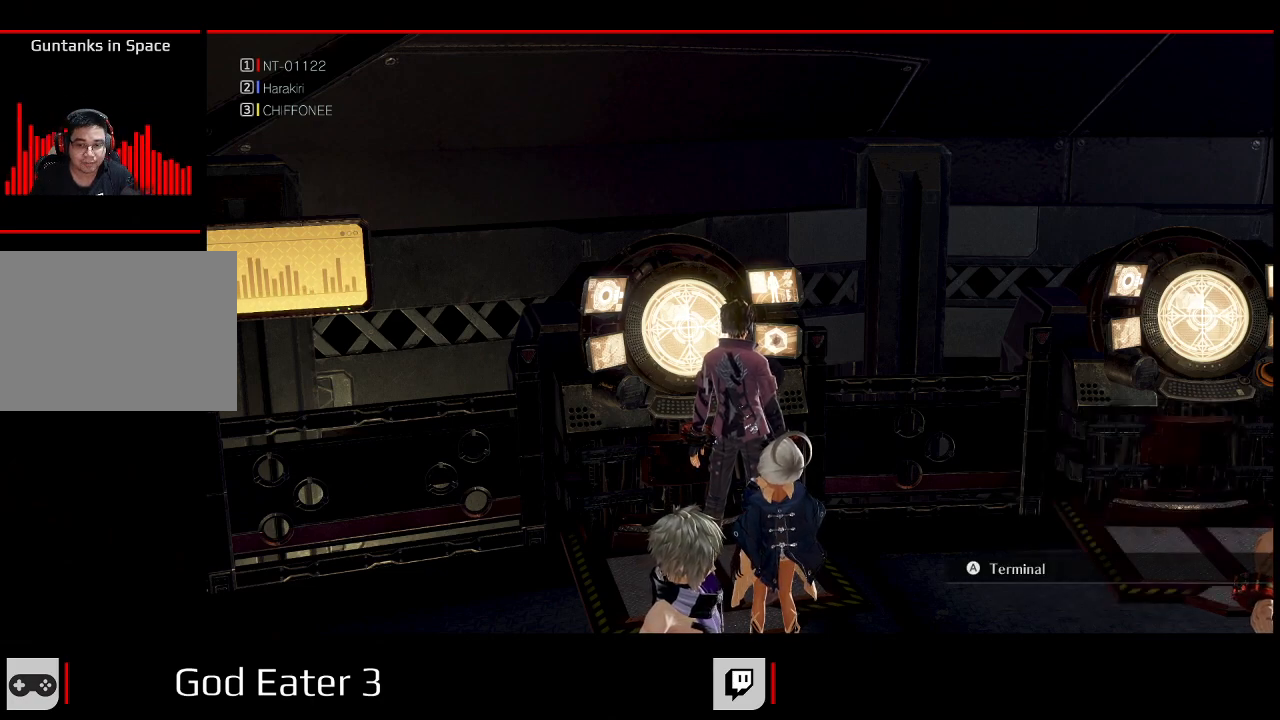
{"dt_ms": 500, "buttons": [], "left_stick": "center", "right_stick": "center", "events": [[17, "left_stick", "center"], [50, "DPAD_UP", "up"], [100, "A", "down"], [100, "right_stick", "down"], [250, "A", "up"], [250, "right_stick", "center"]]}
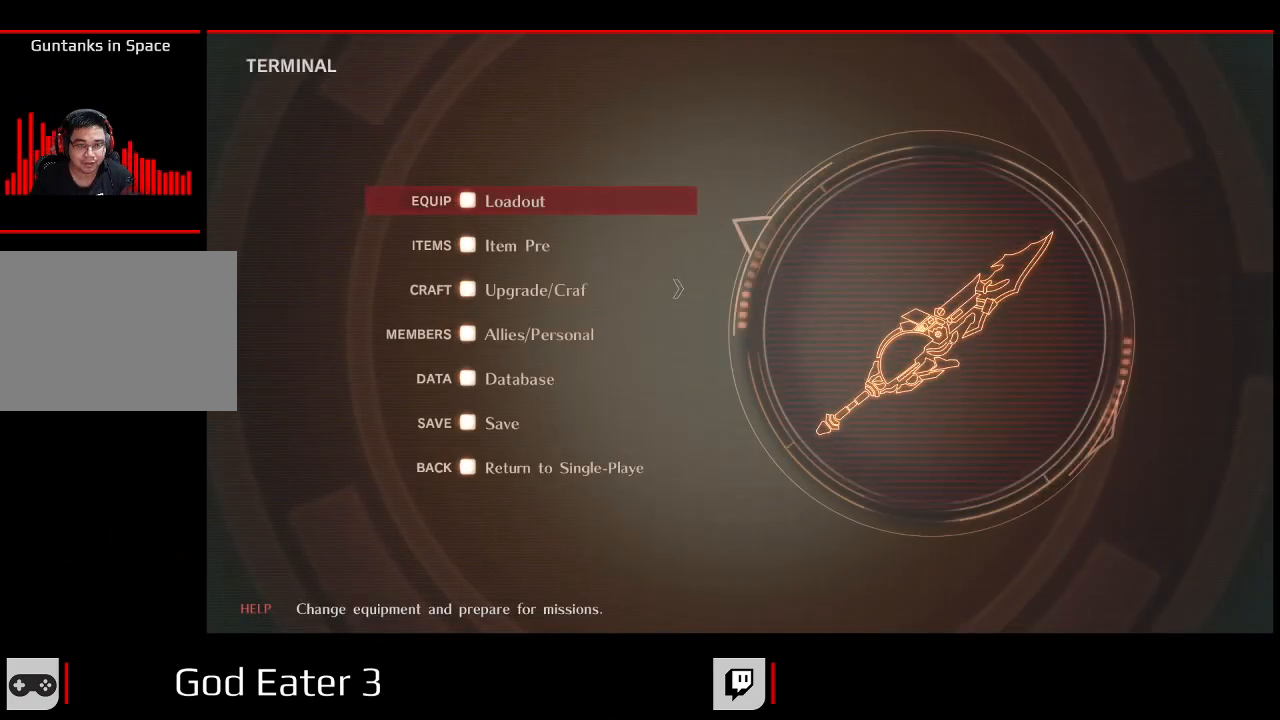
{"dt_ms": 500, "buttons": [], "left_stick": "center", "right_stick": "center", "events": [[200, "DPAD_UP", "down"], [367, "DPAD_UP", "up"]]}
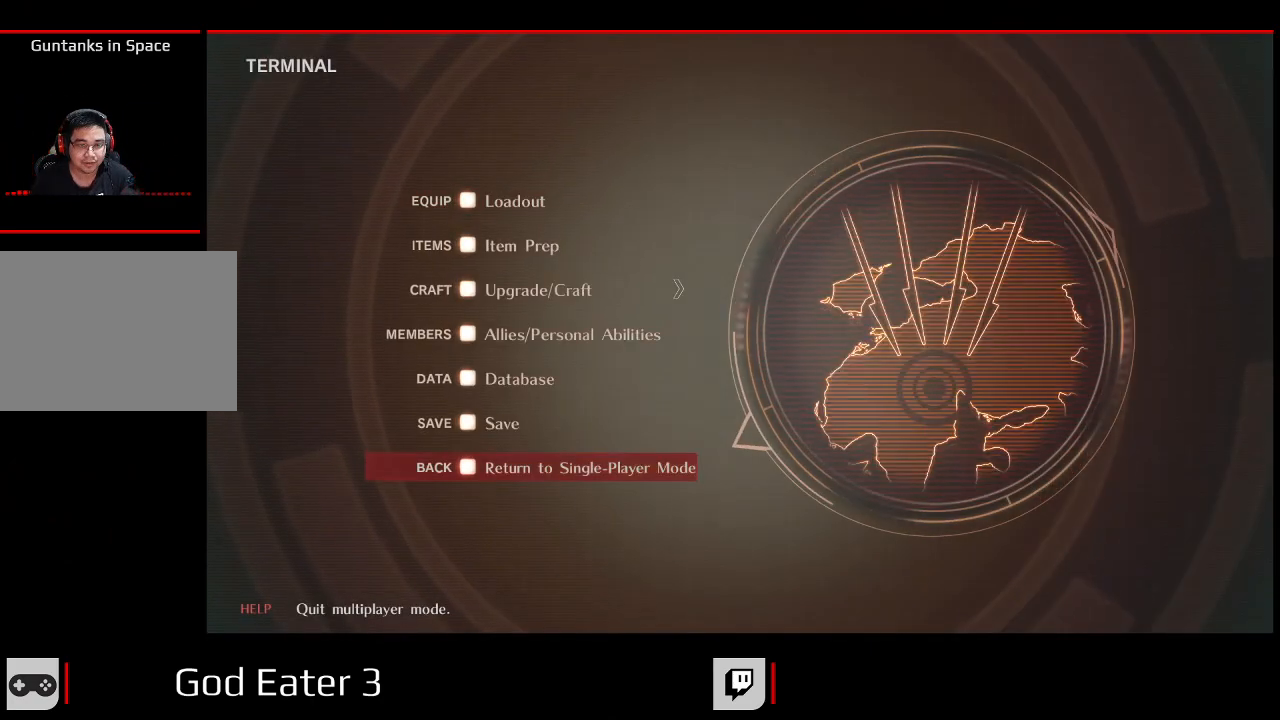
{"dt_ms": 500, "buttons": [], "left_stick": "center", "right_stick": "center", "events": []}
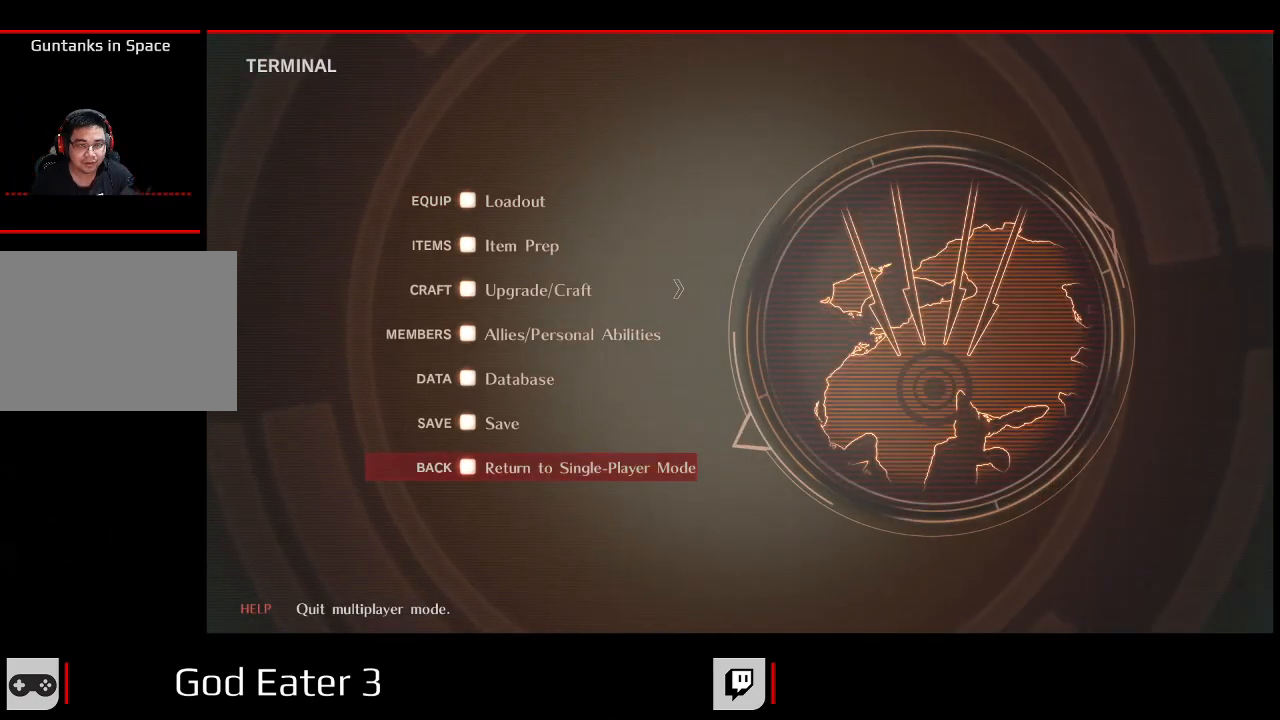
{"dt_ms": 500, "buttons": [], "left_stick": "center", "right_stick": "center", "events": []}
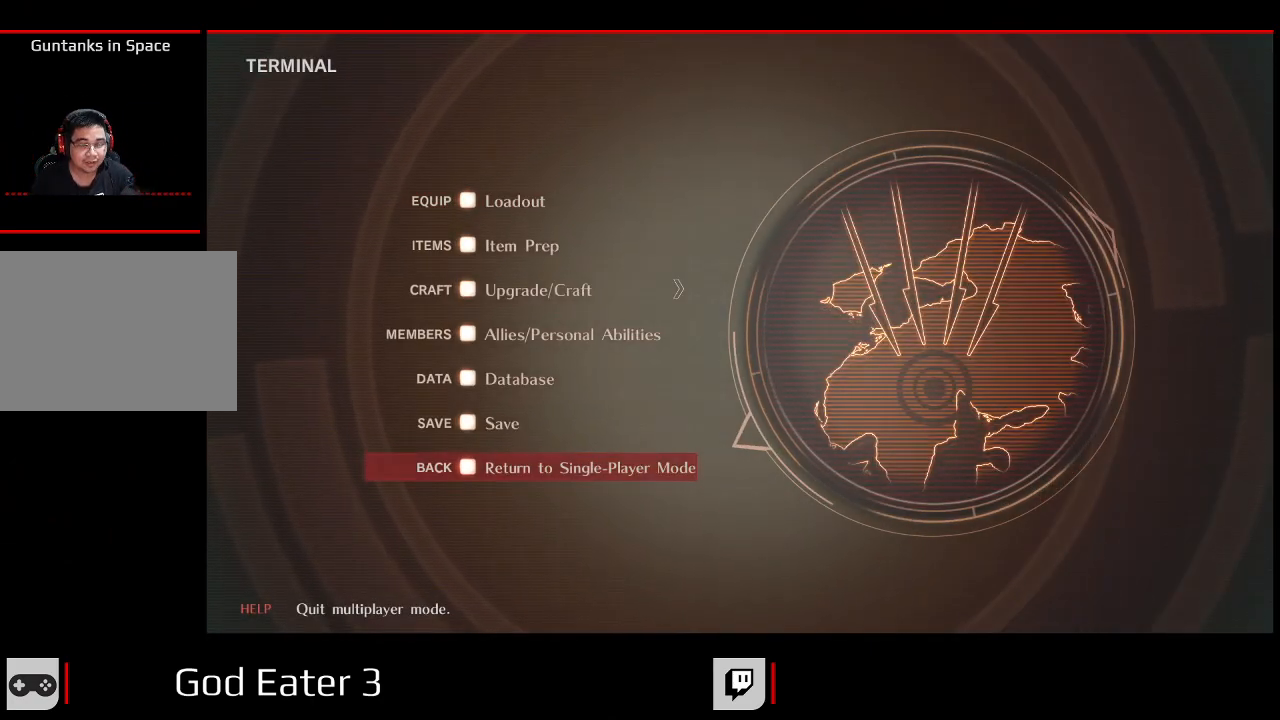
{"dt_ms": 500, "buttons": [], "left_stick": "center", "right_stick": "center", "events": []}
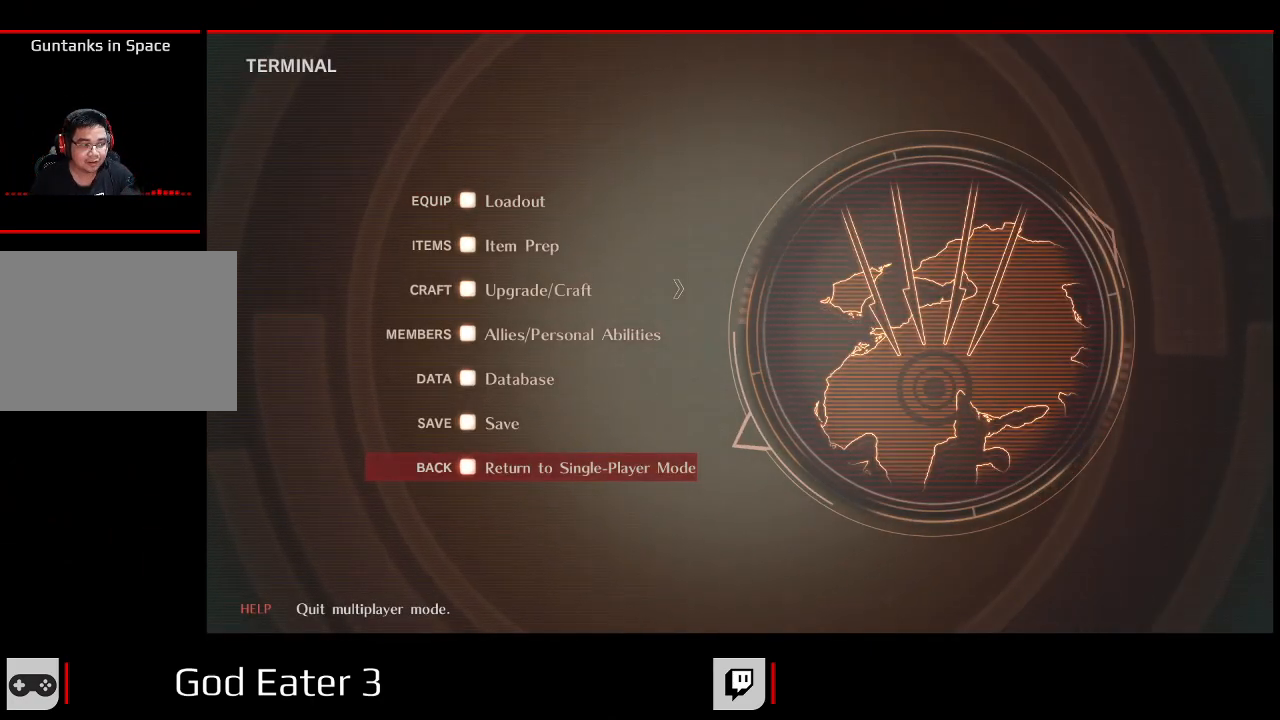
{"dt_ms": 500, "buttons": [], "left_stick": "center", "right_stick": "center", "events": [[283, "B", "down"], [283, "right_stick", "right"], [433, "B", "up"], [433, "right_stick", "center"]]}